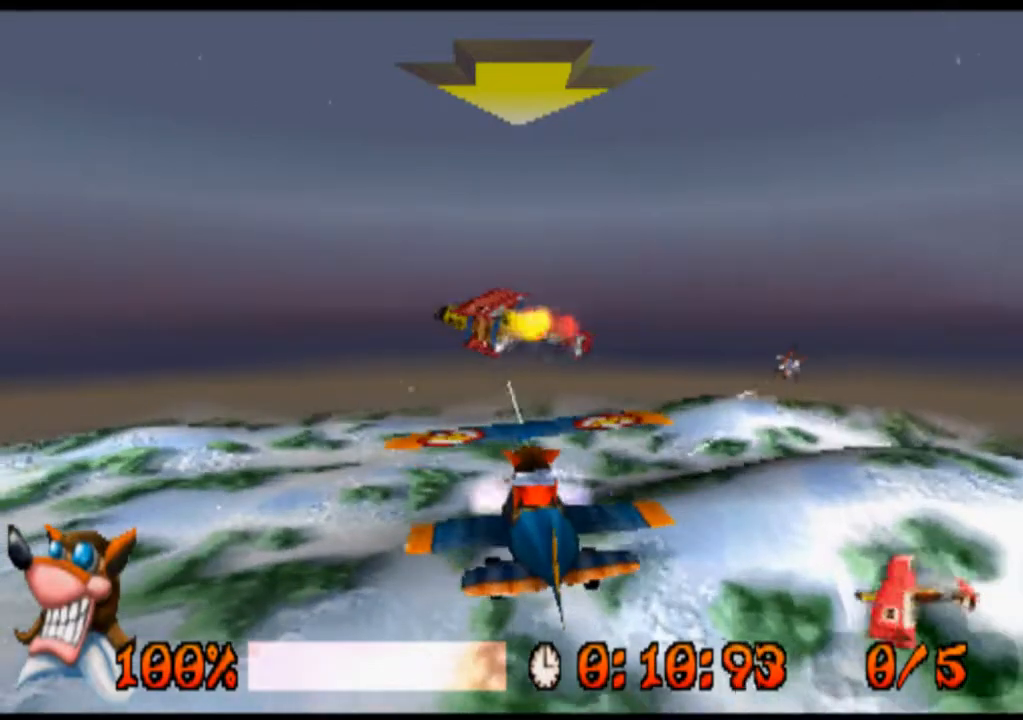
Gameplay with a controller (PlayStation layout); each line is a JSON object with the inputs held at the frame after it. "events" lists button and stick changes between this image and that frame as [ms after this image, input, new state], when the widget could be followed in between. Not read: L1 L3 R1 R3 right_stick.
{"buttons": ["SQUARE", "DPAD_LEFT"], "left_stick": "left", "events": [[233, "SQUARE", "down"], [367, "SQUARE", "up"], [467, "SQUARE", "down"], [500, "DPAD_LEFT", "down"], [500, "left_stick", "left"]]}
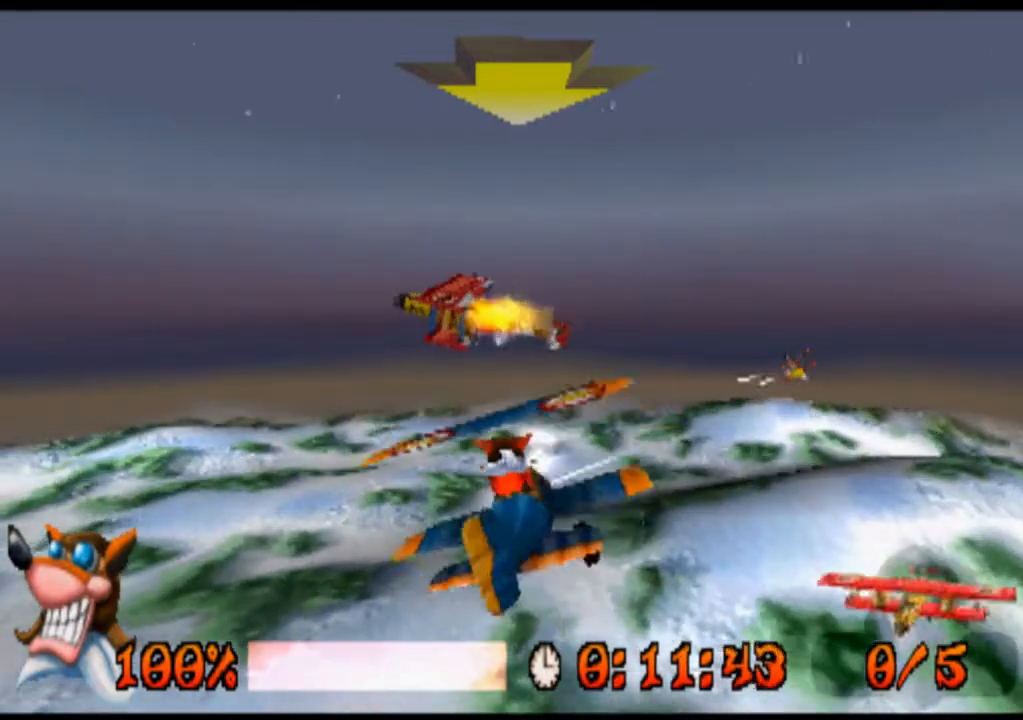
{"buttons": [], "left_stick": "center", "events": [[100, "SQUARE", "up"], [233, "DPAD_LEFT", "up"], [233, "SQUARE", "down"], [233, "left_stick", "center"], [367, "SQUARE", "up"]]}
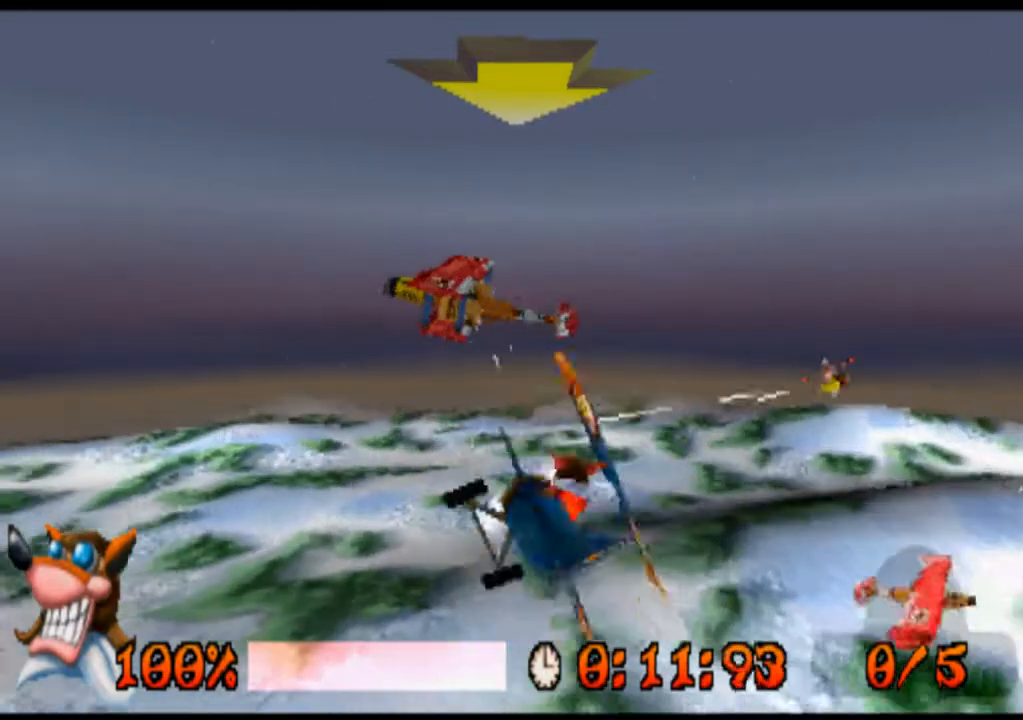
{"buttons": ["DPAD_DOWN", "DPAD_LEFT"], "left_stick": "down-left", "events": [[67, "SQUARE", "down"], [100, "SQUARE", "up"], [167, "DPAD_LEFT", "down"], [167, "left_stick", "left"], [367, "DPAD_LEFT", "up"], [367, "left_stick", "center"], [467, "DPAD_LEFT", "down"], [500, "DPAD_DOWN", "down"], [500, "left_stick", "down-left"]]}
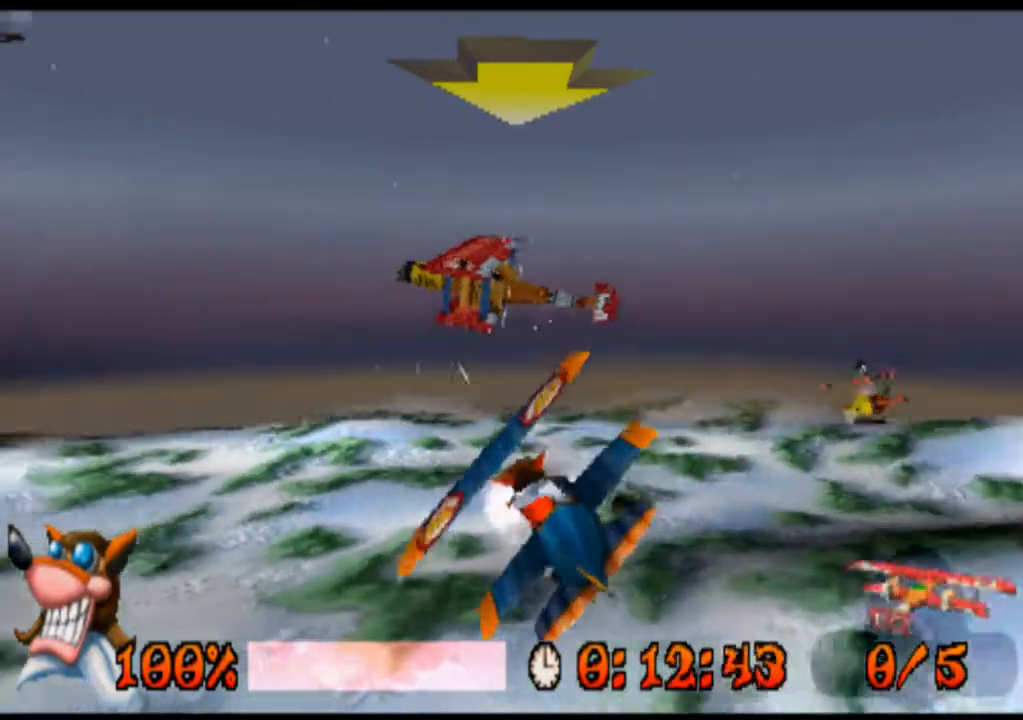
{"buttons": ["DPAD_DOWN"], "left_stick": "down-right", "events": [[67, "SQUARE", "down"], [133, "SQUARE", "up"], [167, "DPAD_DOWN", "up"], [167, "DPAD_LEFT", "up"], [167, "left_stick", "center"], [333, "SQUARE", "down"], [367, "DPAD_RIGHT", "down"], [367, "left_stick", "right"], [400, "SQUARE", "up"], [433, "DPAD_DOWN", "down"], [433, "left_stick", "down-right"], [500, "DPAD_RIGHT", "up"]]}
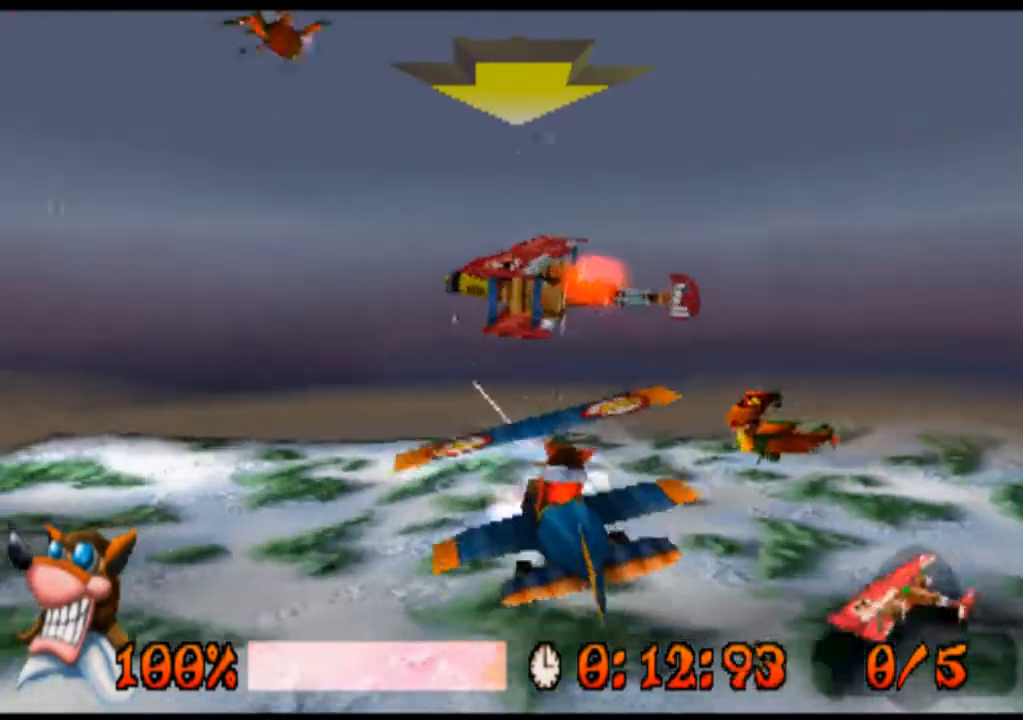
{"buttons": ["DPAD_DOWN"], "left_stick": "down", "events": [[67, "DPAD_DOWN", "up"], [67, "SQUARE", "down"], [67, "left_stick", "center"], [167, "SQUARE", "up"], [467, "DPAD_DOWN", "down"], [467, "left_stick", "down"]]}
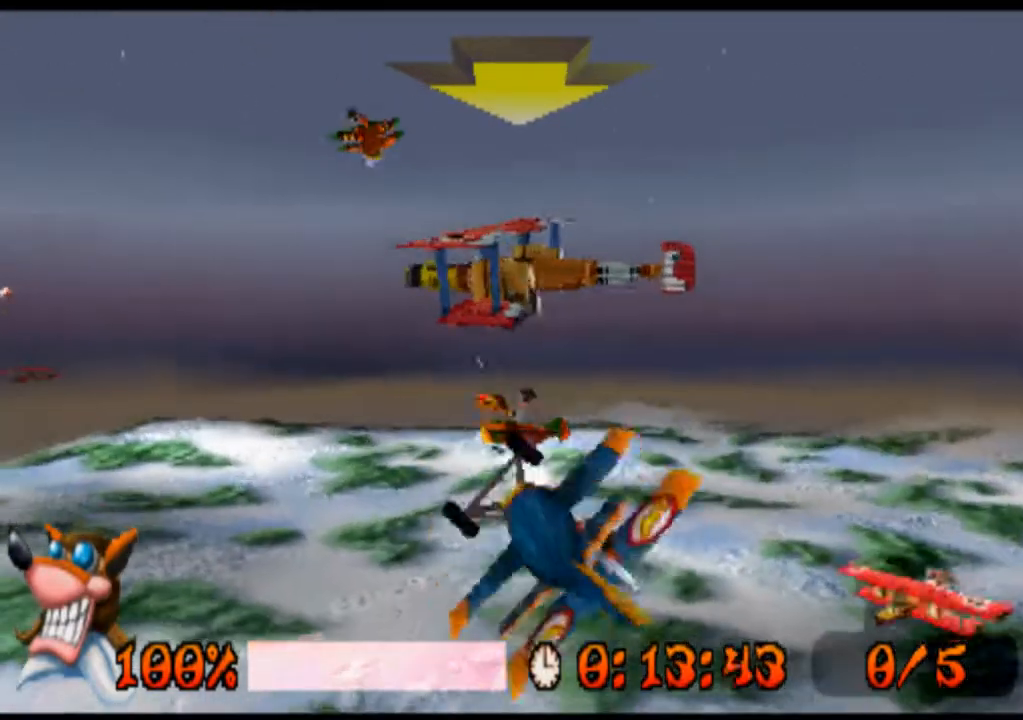
{"buttons": ["SQUARE", "DPAD_LEFT"], "left_stick": "left", "events": [[167, "SQUARE", "down"], [267, "SQUARE", "up"], [367, "DPAD_DOWN", "up"], [367, "left_stick", "center"], [433, "SQUARE", "down"], [500, "DPAD_LEFT", "down"], [500, "left_stick", "left"]]}
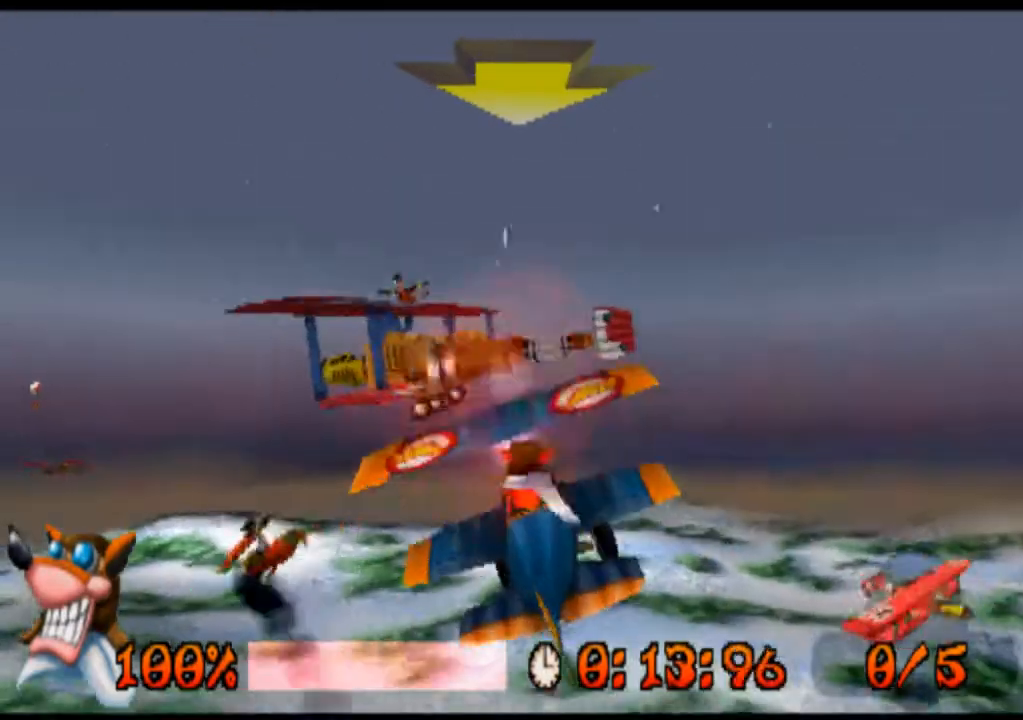
{"buttons": ["SQUARE", "DPAD_LEFT"], "left_stick": "left", "events": [[33, "SQUARE", "up"], [167, "SQUARE", "down"], [300, "SQUARE", "up"], [367, "DPAD_LEFT", "up"], [367, "left_stick", "center"], [467, "DPAD_LEFT", "down"], [467, "SQUARE", "down"], [467, "left_stick", "left"]]}
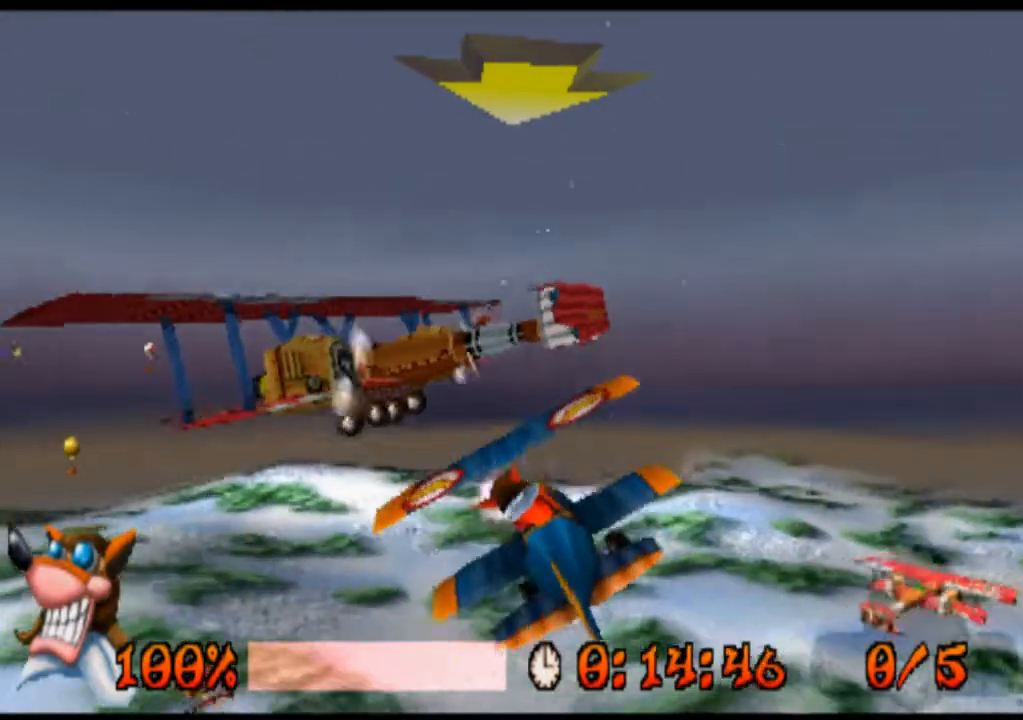
{"buttons": ["DPAD_UP", "DPAD_LEFT"], "left_stick": "up-left", "events": [[100, "SQUARE", "up"], [267, "SQUARE", "down"], [333, "DPAD_UP", "down"], [333, "SQUARE", "up"], [333, "left_stick", "up-left"]]}
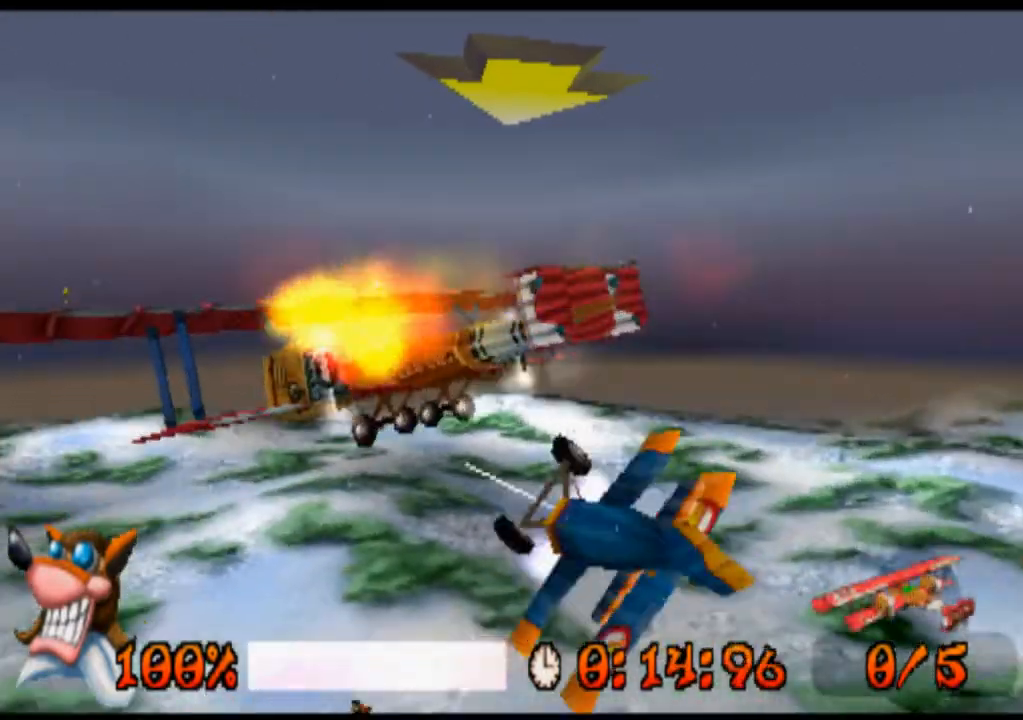
{"buttons": [], "left_stick": "center", "events": [[100, "DPAD_UP", "up"], [133, "DPAD_LEFT", "up"], [133, "left_stick", "center"]]}
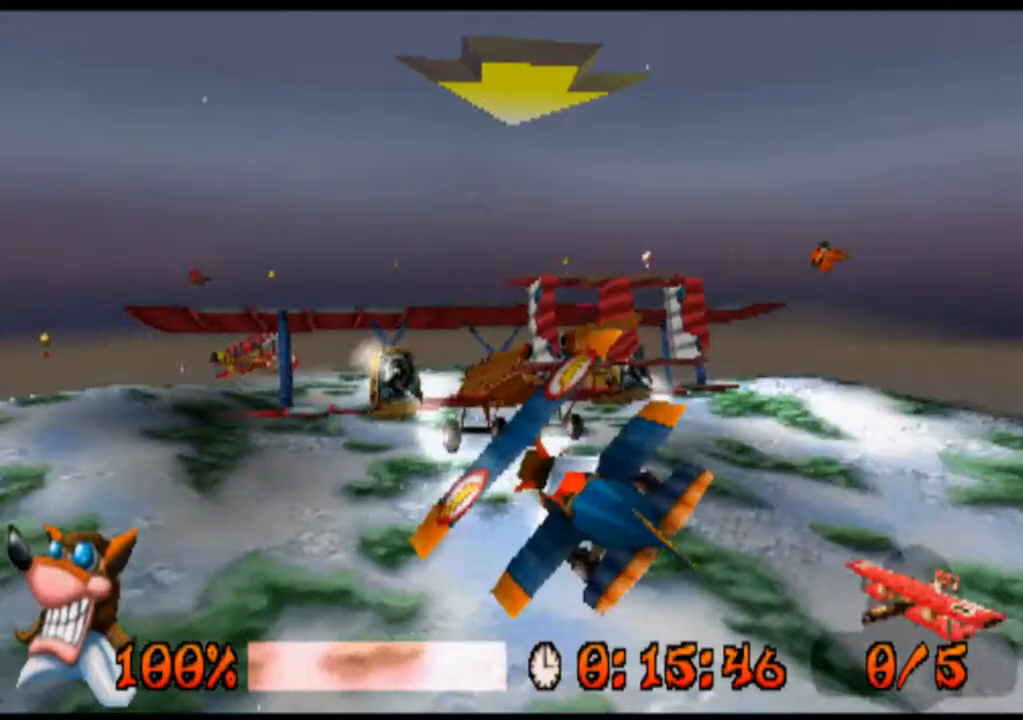
{"buttons": ["DPAD_RIGHT"], "left_stick": "right", "events": [[467, "DPAD_RIGHT", "down"], [467, "left_stick", "right"]]}
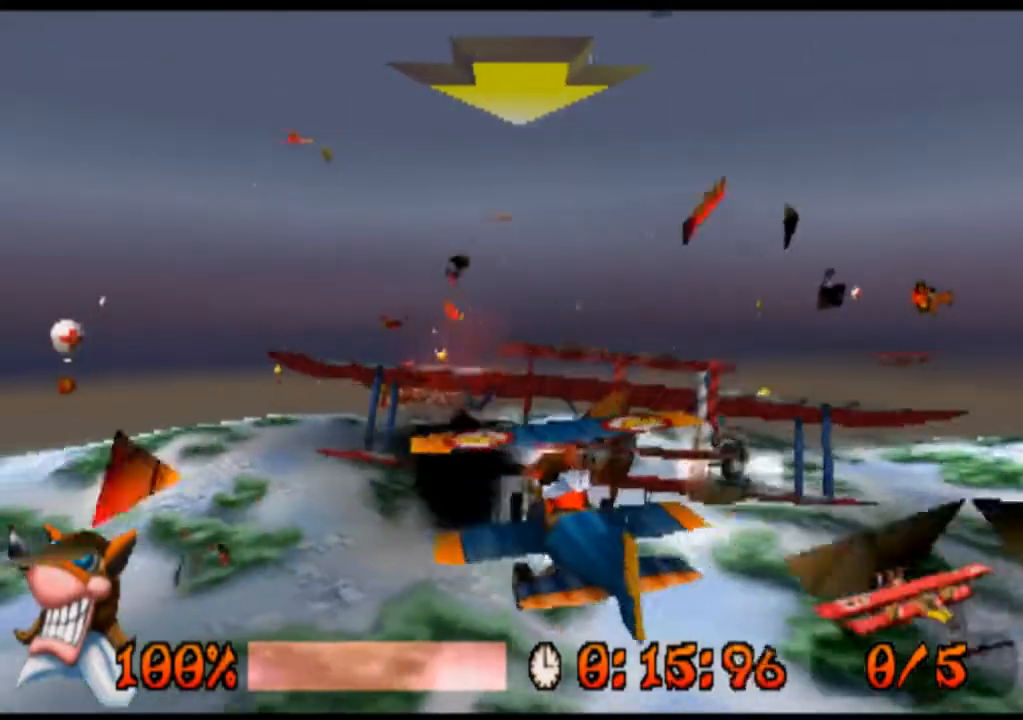
{"buttons": ["DPAD_RIGHT"], "left_stick": "right", "events": []}
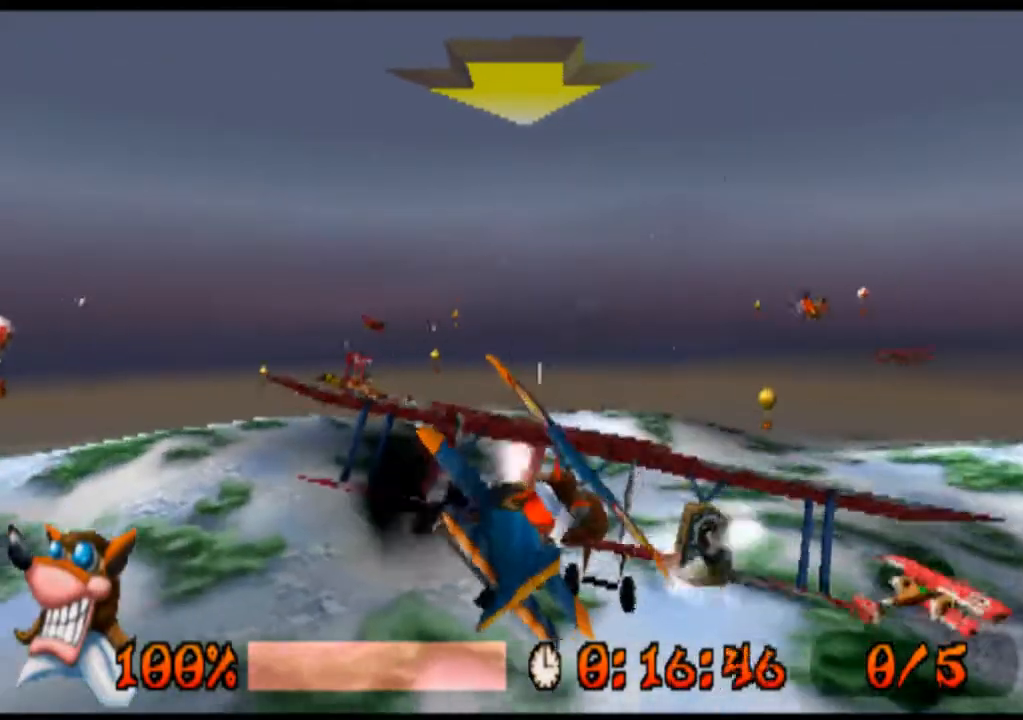
{"buttons": ["DPAD_UP", "DPAD_RIGHT"], "left_stick": "up-right", "events": [[33, "DPAD_RIGHT", "up"], [133, "left_stick", "center"], [200, "DPAD_UP", "down"], [200, "left_stick", "up-right"], [433, "DPAD_RIGHT", "down"]]}
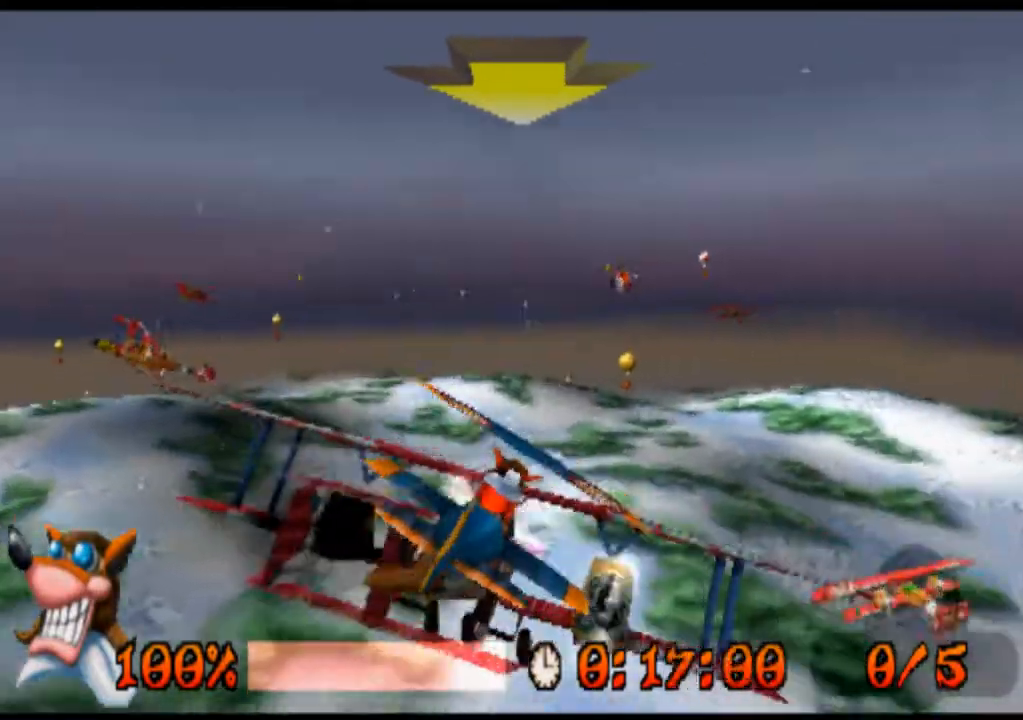
{"buttons": ["DPAD_UP", "DPAD_RIGHT"], "left_stick": "up-right", "events": []}
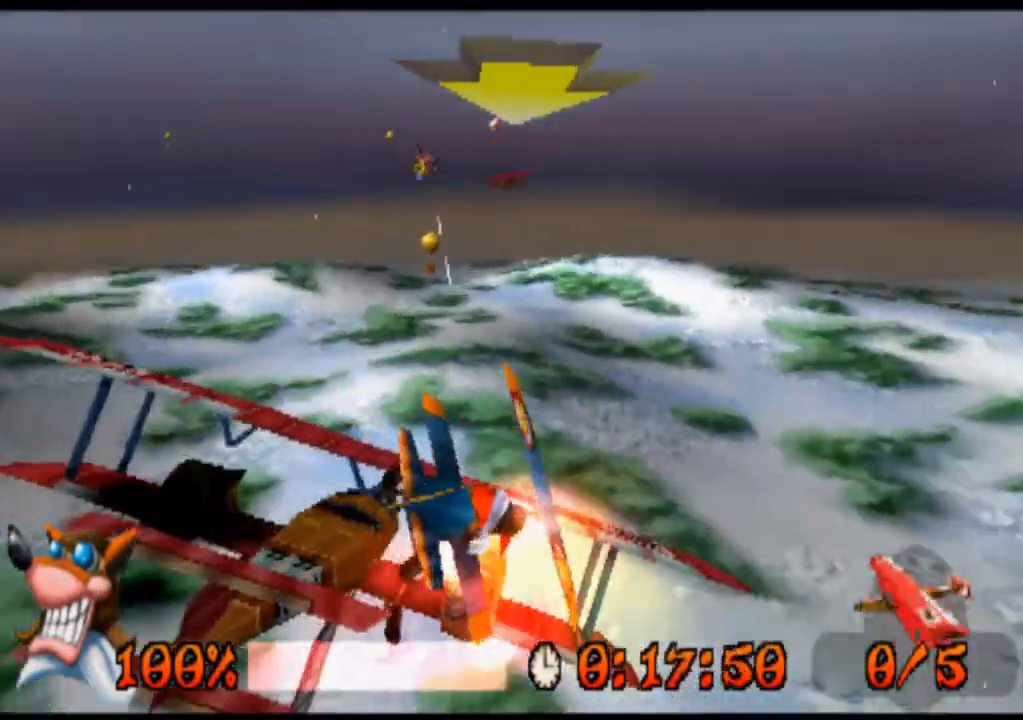
{"buttons": ["DPAD_UP", "DPAD_LEFT"], "left_stick": "up-left", "events": [[33, "DPAD_RIGHT", "up"], [33, "left_stick", "up"], [267, "DPAD_LEFT", "down"], [267, "left_stick", "up-left"]]}
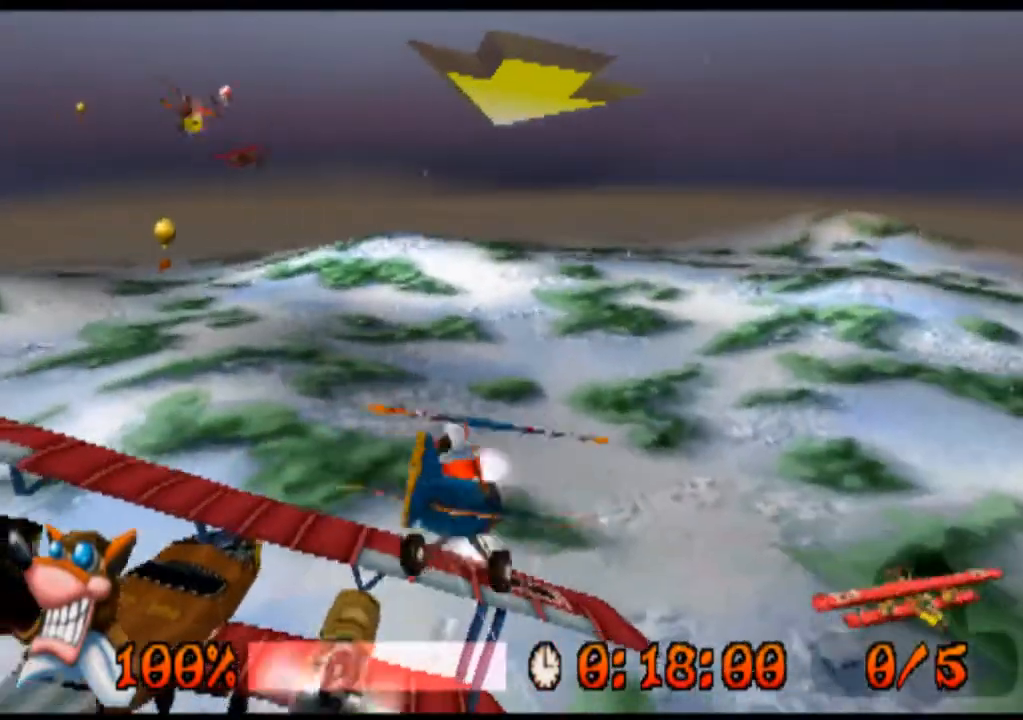
{"buttons": ["DPAD_UP", "DPAD_LEFT"], "left_stick": "up-left", "events": []}
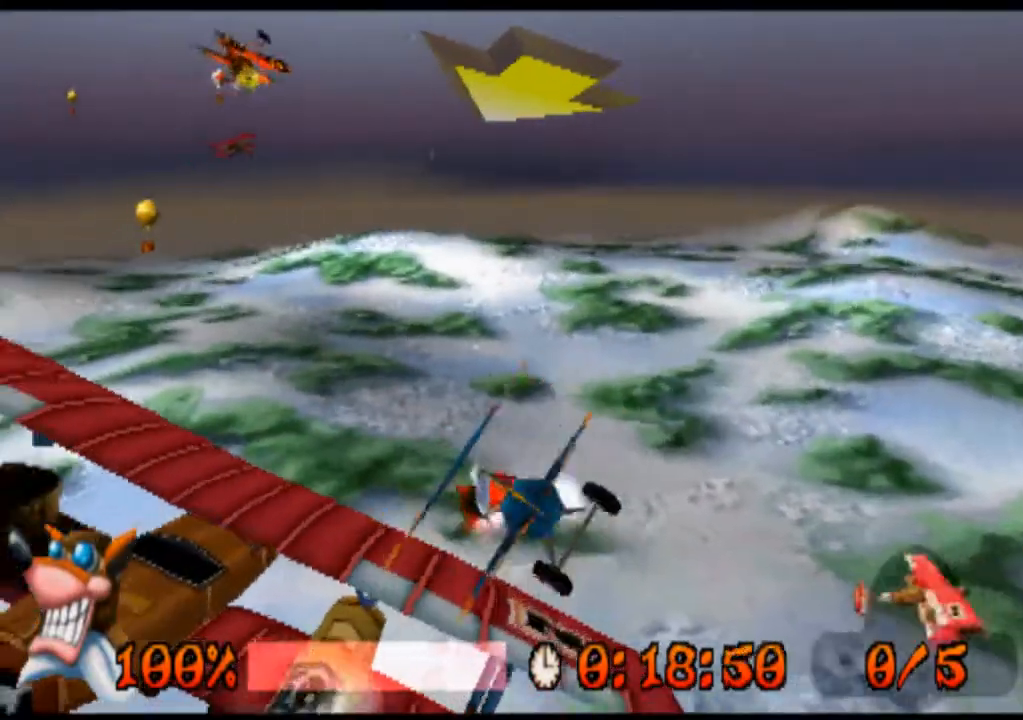
{"buttons": ["DPAD_UP", "DPAD_LEFT"], "left_stick": "up-left", "events": []}
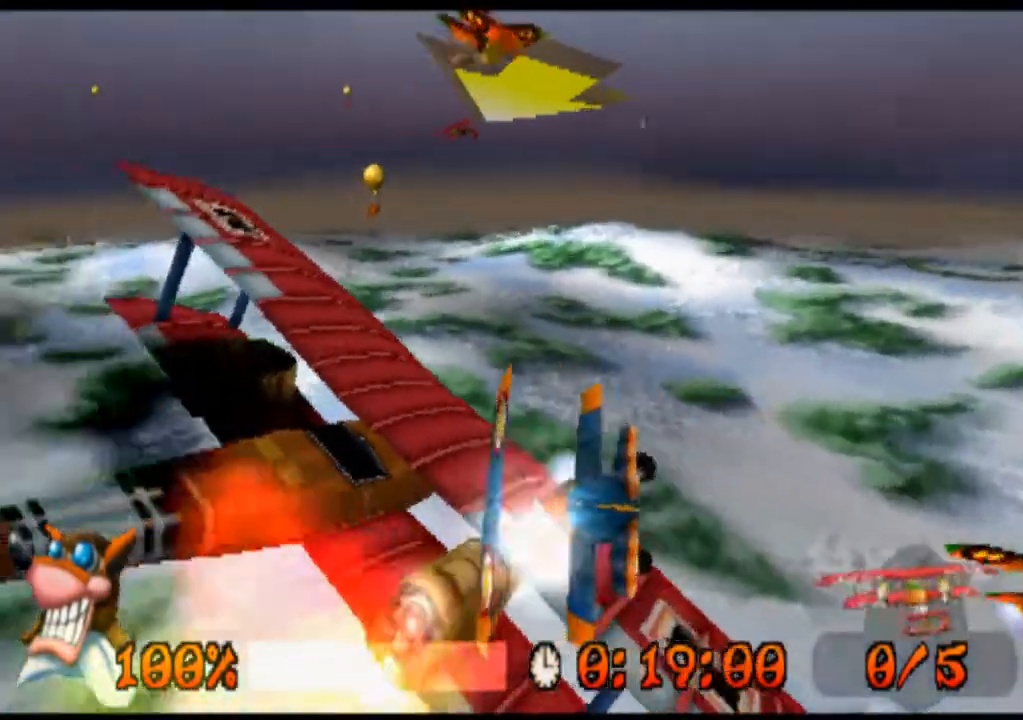
{"buttons": ["DPAD_UP", "DPAD_RIGHT"], "left_stick": "up", "events": [[200, "DPAD_LEFT", "up"], [200, "left_stick", "up"], [300, "DPAD_RIGHT", "down"]]}
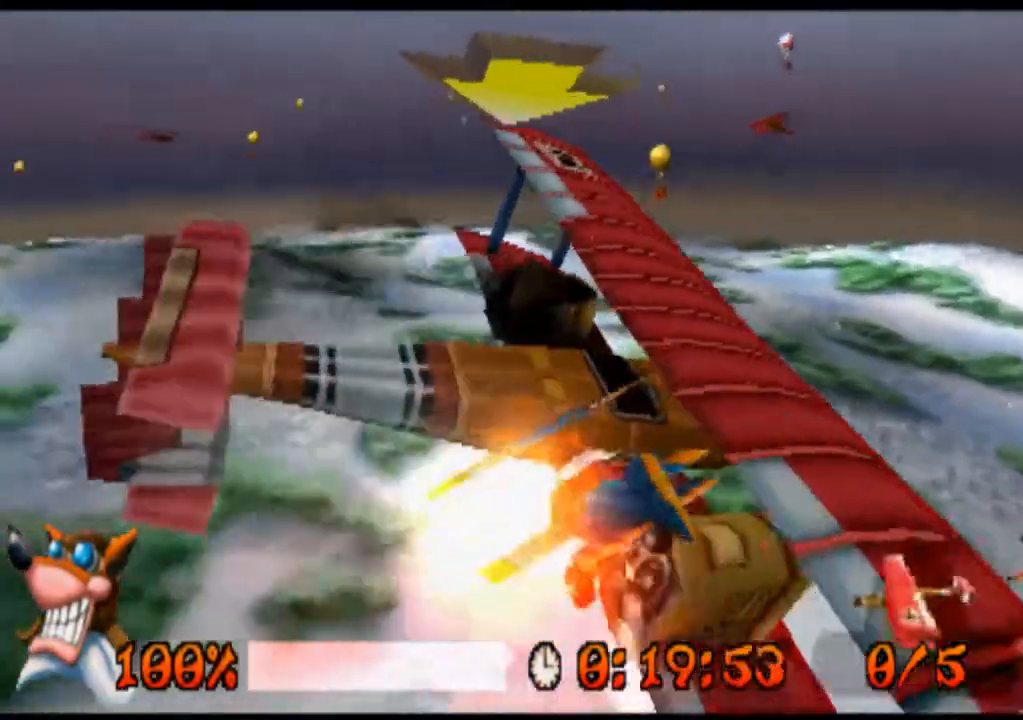
{"buttons": ["DPAD_RIGHT"], "left_stick": "right", "events": [[100, "DPAD_UP", "up"], [100, "left_stick", "right"]]}
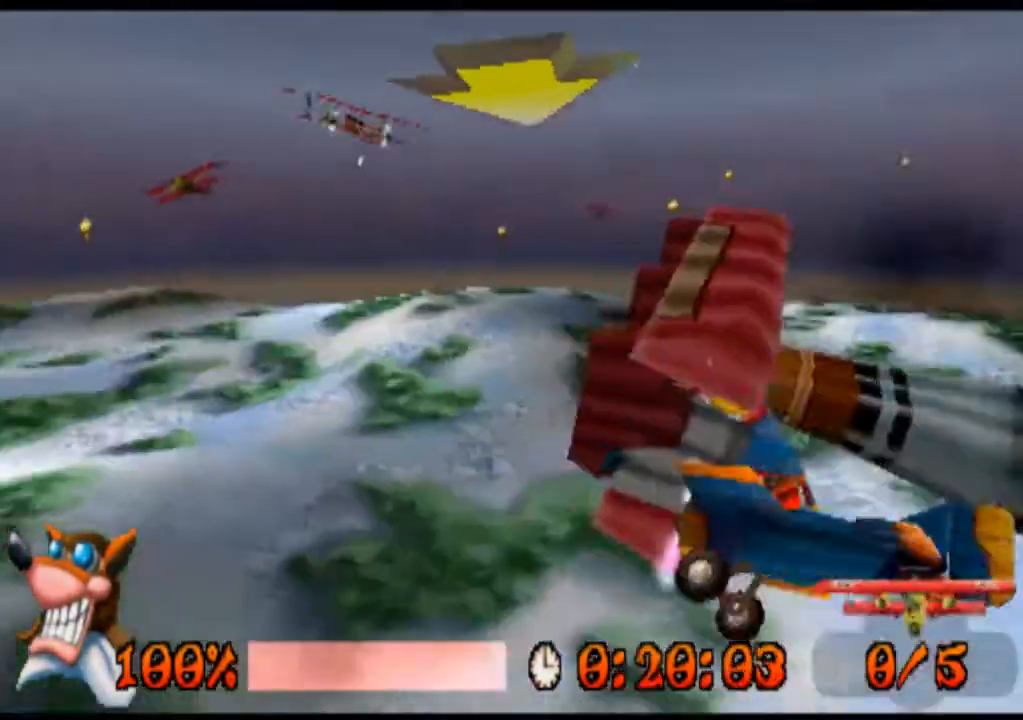
{"buttons": ["SQUARE", "DPAD_RIGHT"], "left_stick": "right", "events": [[67, "SQUARE", "down"], [167, "SQUARE", "up"], [467, "SQUARE", "down"]]}
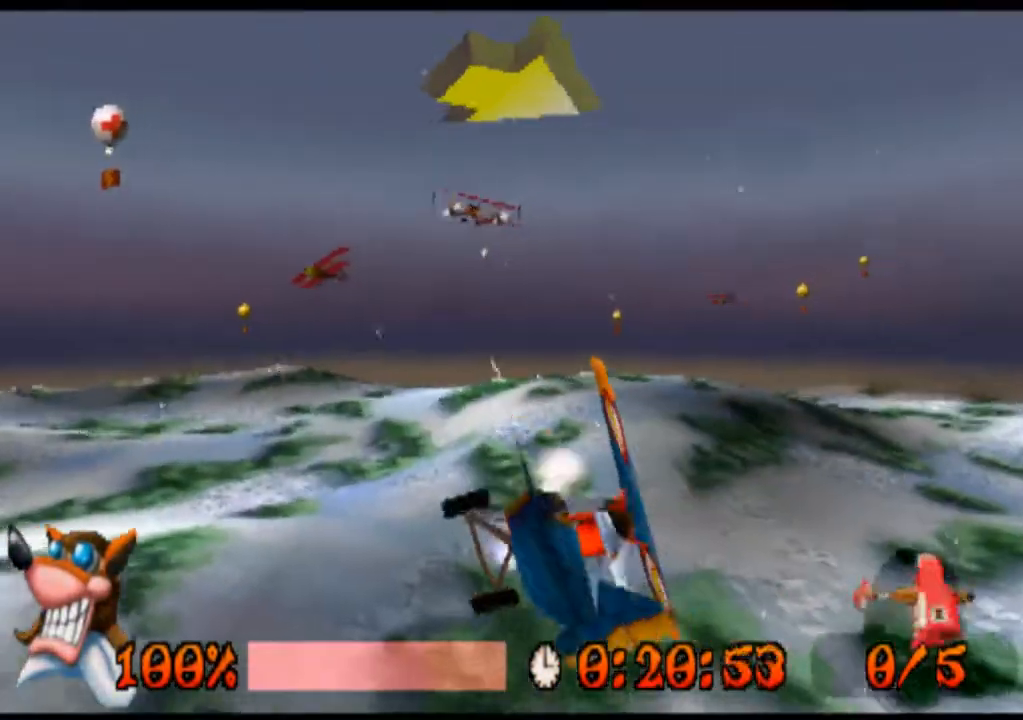
{"buttons": ["DPAD_RIGHT"], "left_stick": "right", "events": [[33, "SQUARE", "up"]]}
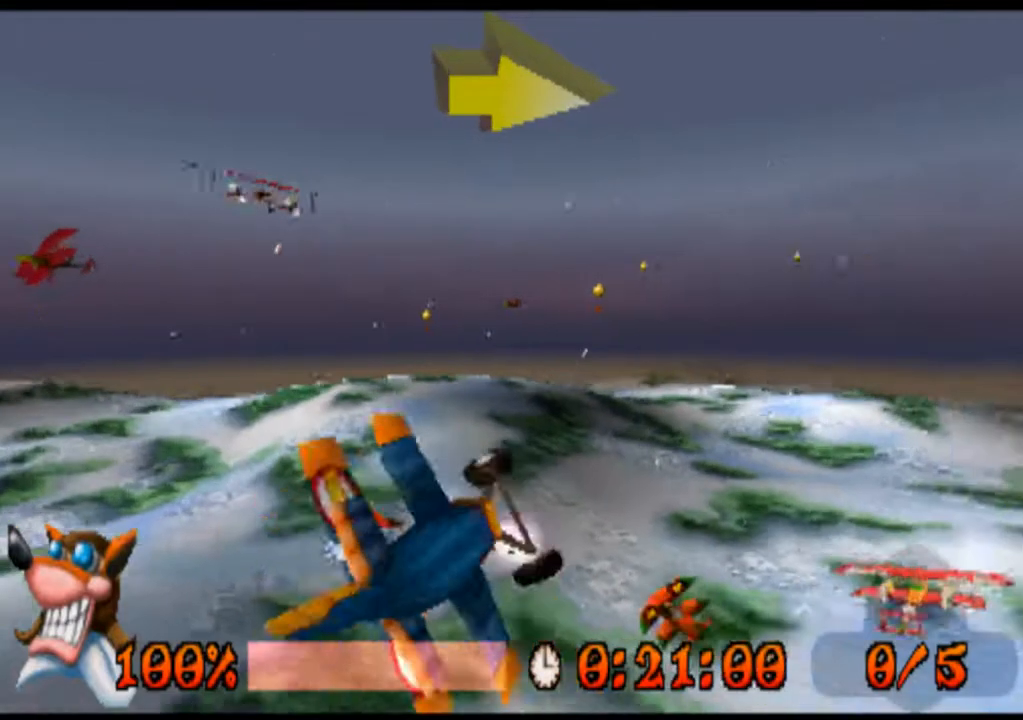
{"buttons": [], "left_stick": "center", "events": [[467, "DPAD_RIGHT", "up"], [467, "left_stick", "center"]]}
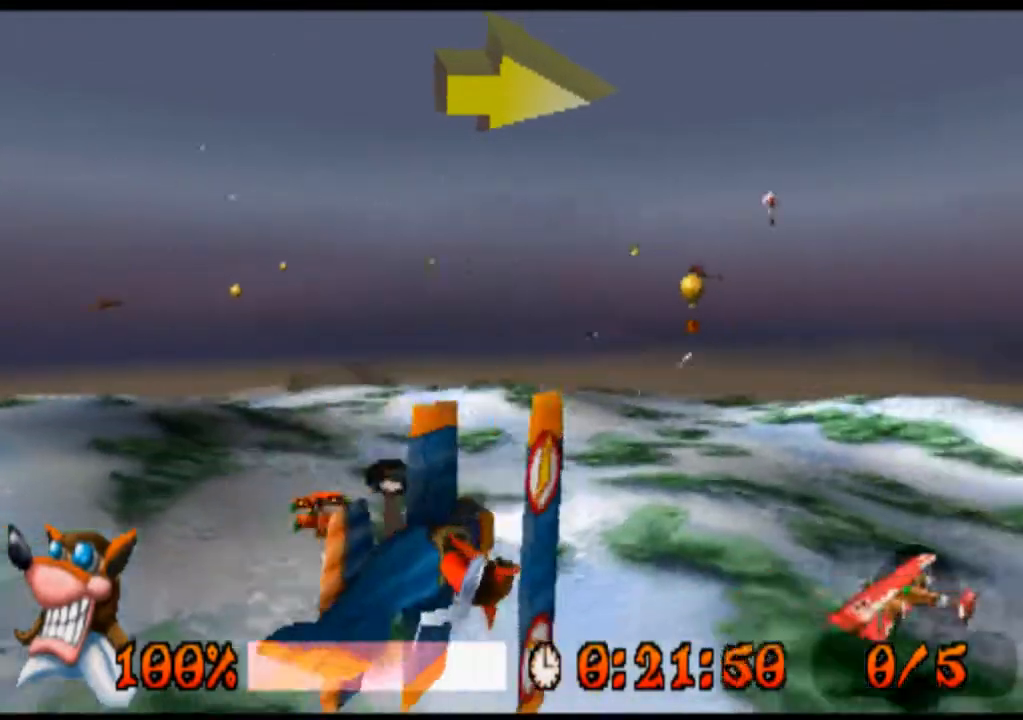
{"buttons": ["DPAD_RIGHT"], "left_stick": "right", "events": [[33, "SQUARE", "down"], [133, "SQUARE", "up"], [333, "SQUARE", "down"], [400, "SQUARE", "up"], [433, "DPAD_RIGHT", "down"], [433, "left_stick", "right"]]}
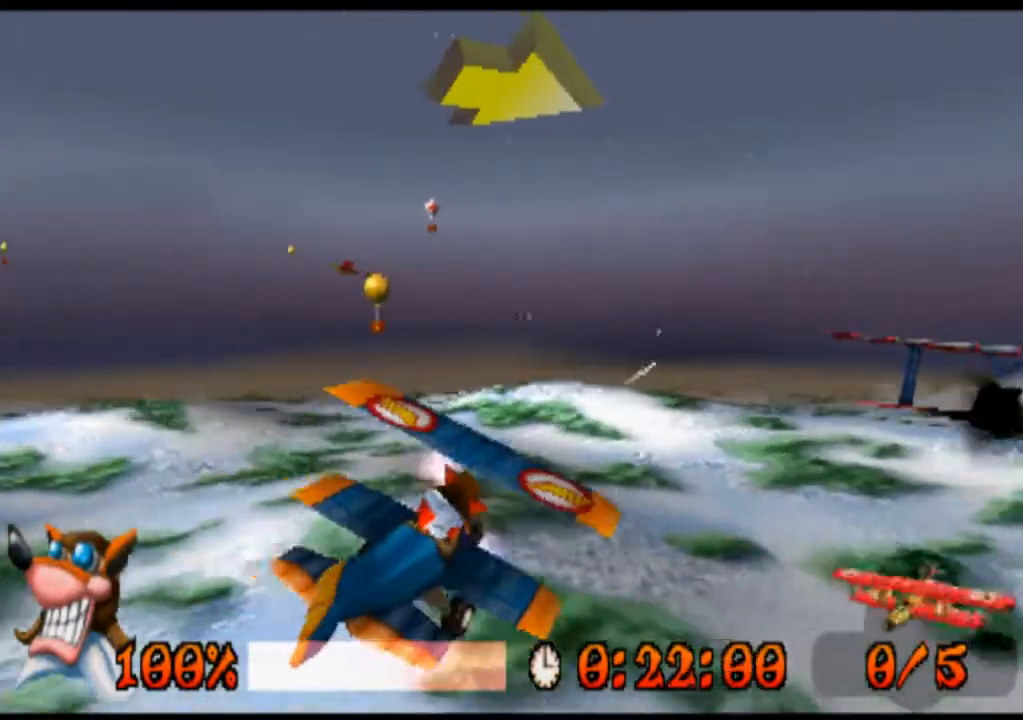
{"buttons": [], "left_stick": "center", "events": [[100, "SQUARE", "down"], [167, "SQUARE", "up"], [300, "DPAD_RIGHT", "up"], [300, "left_stick", "center"], [367, "SQUARE", "down"], [433, "SQUARE", "up"]]}
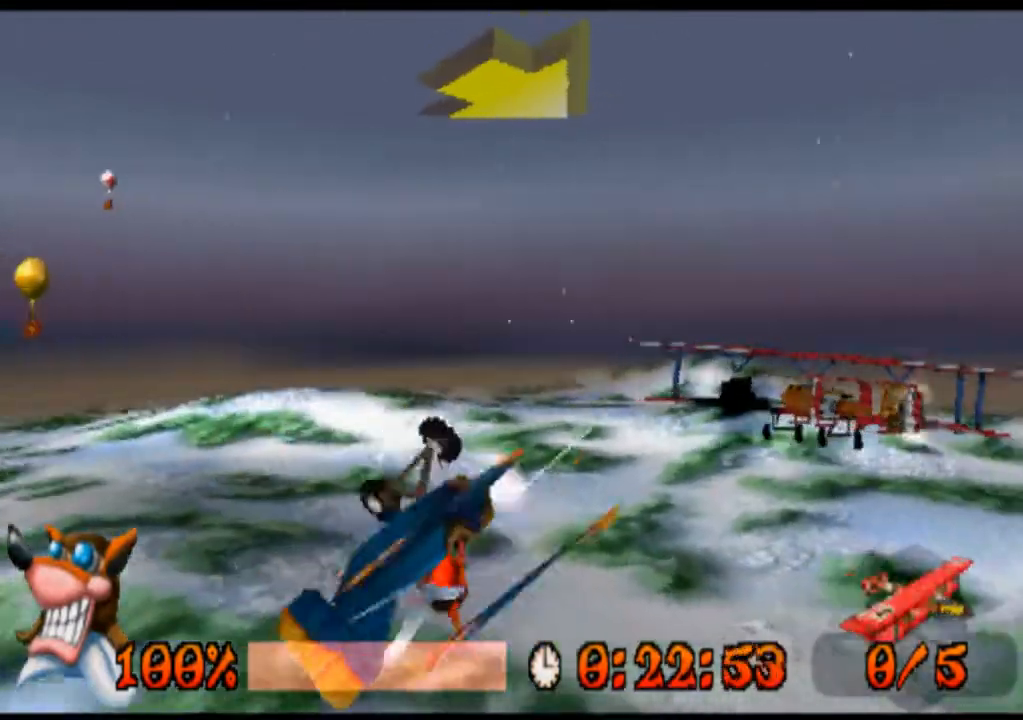
{"buttons": [], "left_stick": "center", "events": [[133, "SQUARE", "down"], [267, "SQUARE", "up"]]}
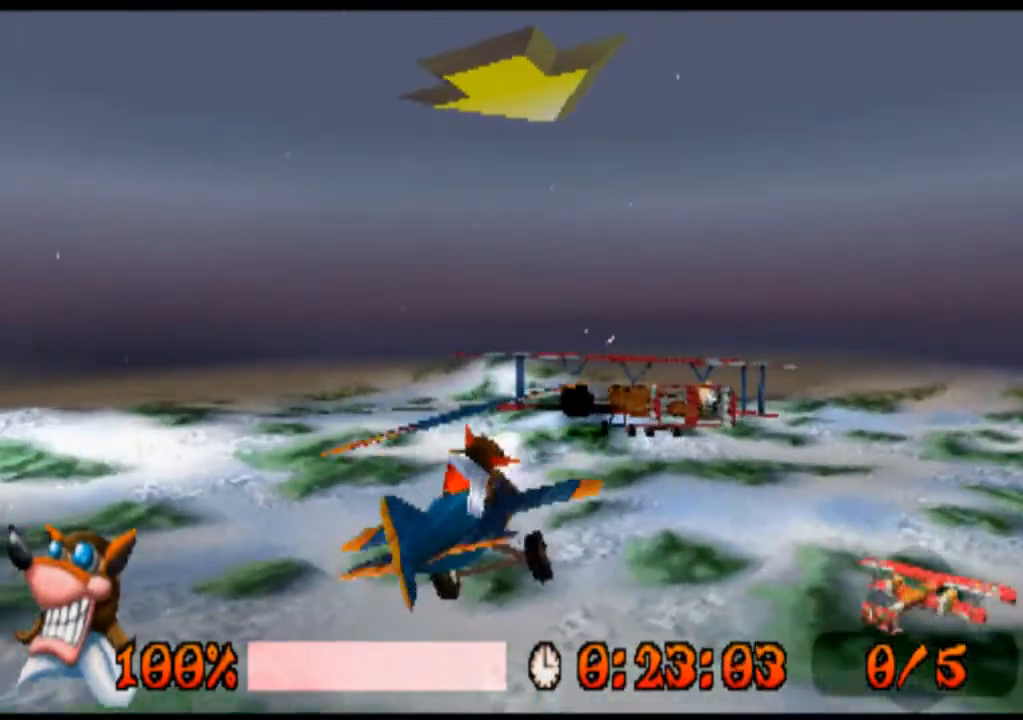
{"buttons": ["SQUARE", "DPAD_UP"], "left_stick": "up", "events": [[133, "DPAD_RIGHT", "down"], [133, "left_stick", "right"], [233, "SQUARE", "down"], [300, "DPAD_RIGHT", "up"], [300, "SQUARE", "up"], [300, "left_stick", "center"], [467, "DPAD_UP", "down"], [467, "left_stick", "up"], [500, "SQUARE", "down"]]}
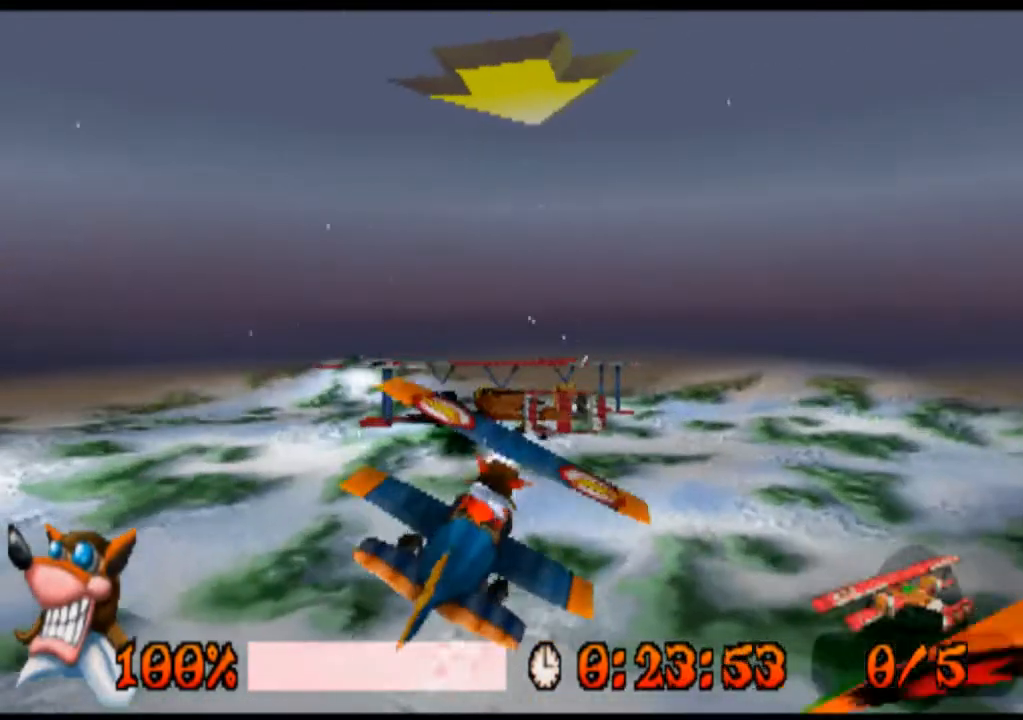
{"buttons": ["SQUARE"], "left_stick": "center", "events": [[67, "SQUARE", "up"], [133, "DPAD_LEFT", "down"], [133, "left_stick", "up-left"], [233, "SQUARE", "down"], [333, "SQUARE", "up"], [467, "SQUARE", "down"], [500, "DPAD_LEFT", "up"], [500, "DPAD_UP", "up"], [500, "left_stick", "center"]]}
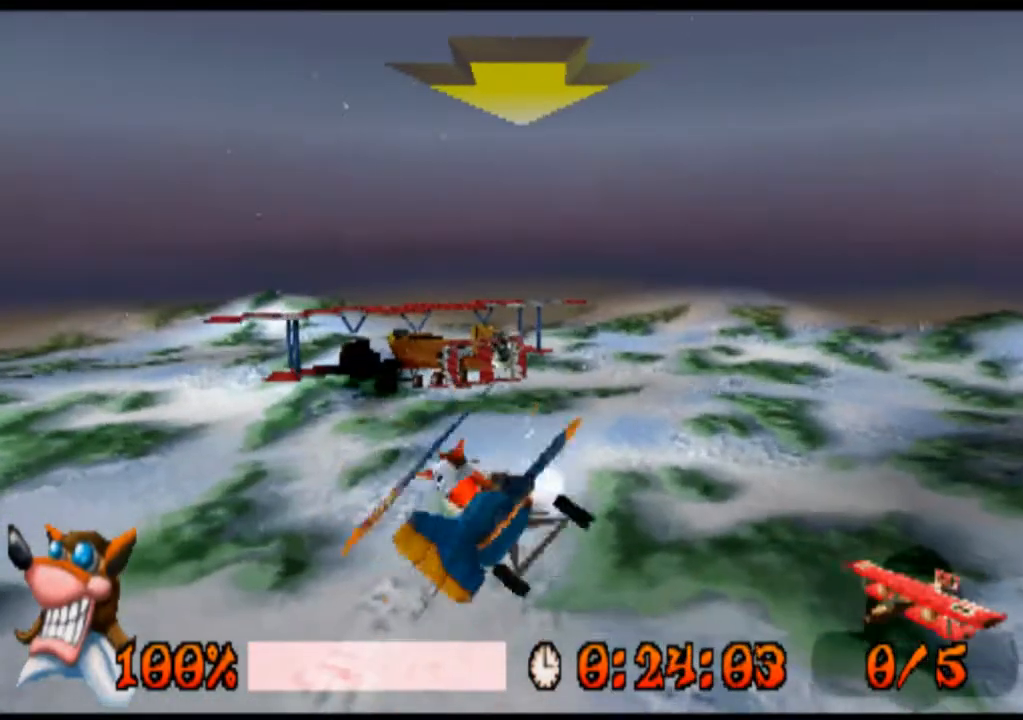
{"buttons": ["DPAD_RIGHT"], "left_stick": "right", "events": [[67, "SQUARE", "up"], [367, "DPAD_RIGHT", "down"], [367, "left_stick", "right"]]}
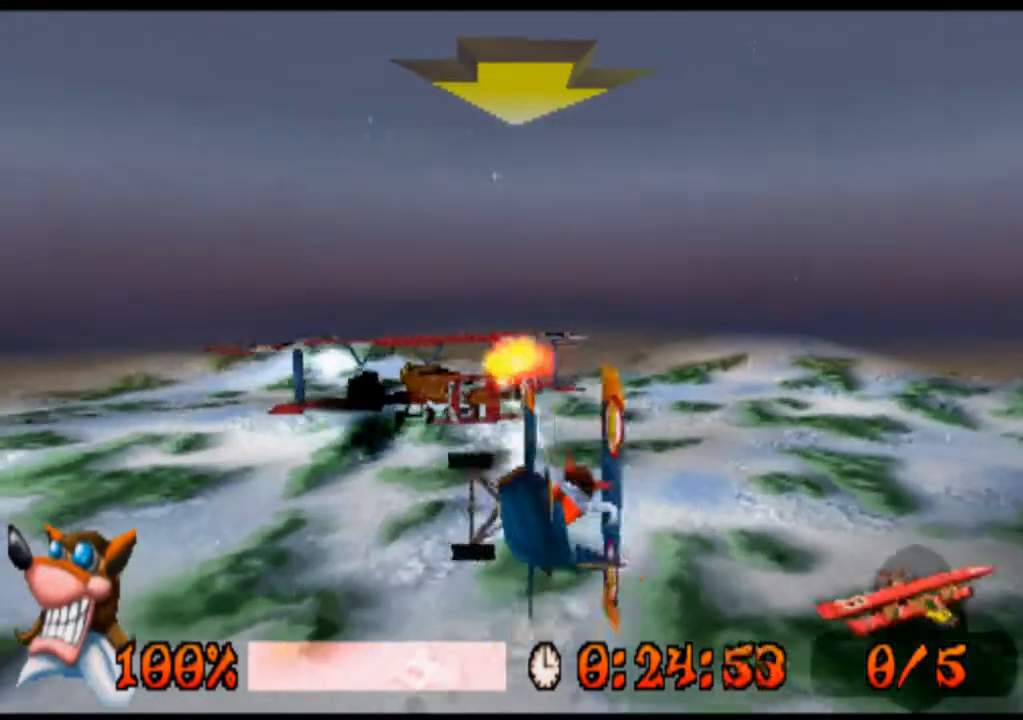
{"buttons": ["DPAD_LEFT"], "left_stick": "left", "events": [[100, "DPAD_RIGHT", "up"], [100, "left_stick", "center"], [400, "DPAD_LEFT", "down"], [400, "left_stick", "left"]]}
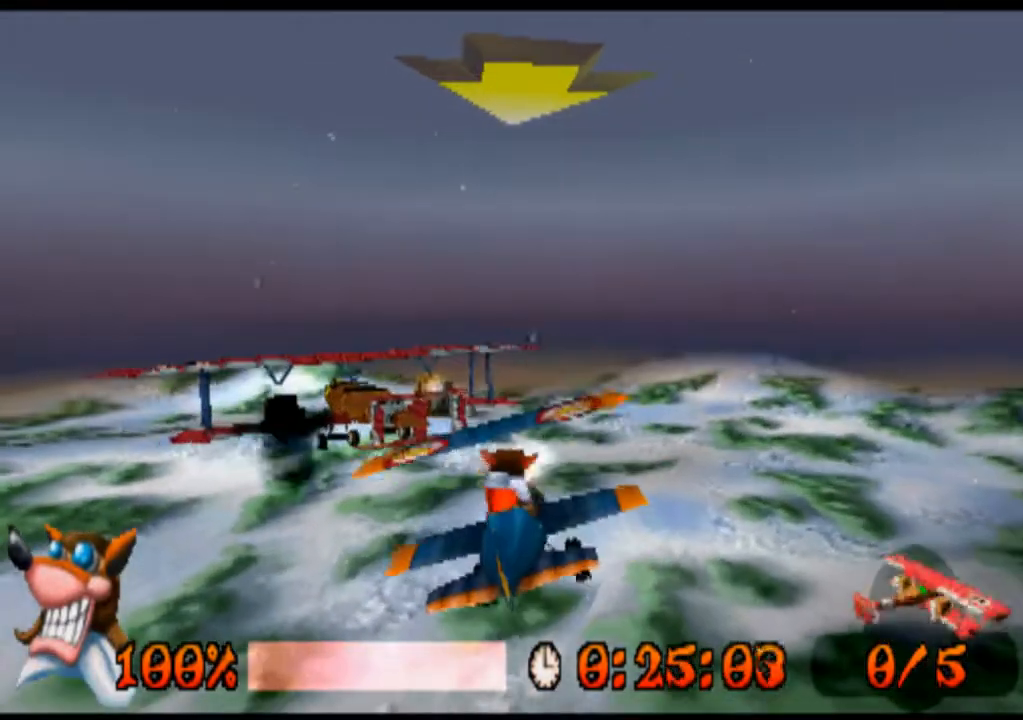
{"buttons": [], "left_stick": "center", "events": [[300, "DPAD_LEFT", "up"], [300, "left_stick", "center"]]}